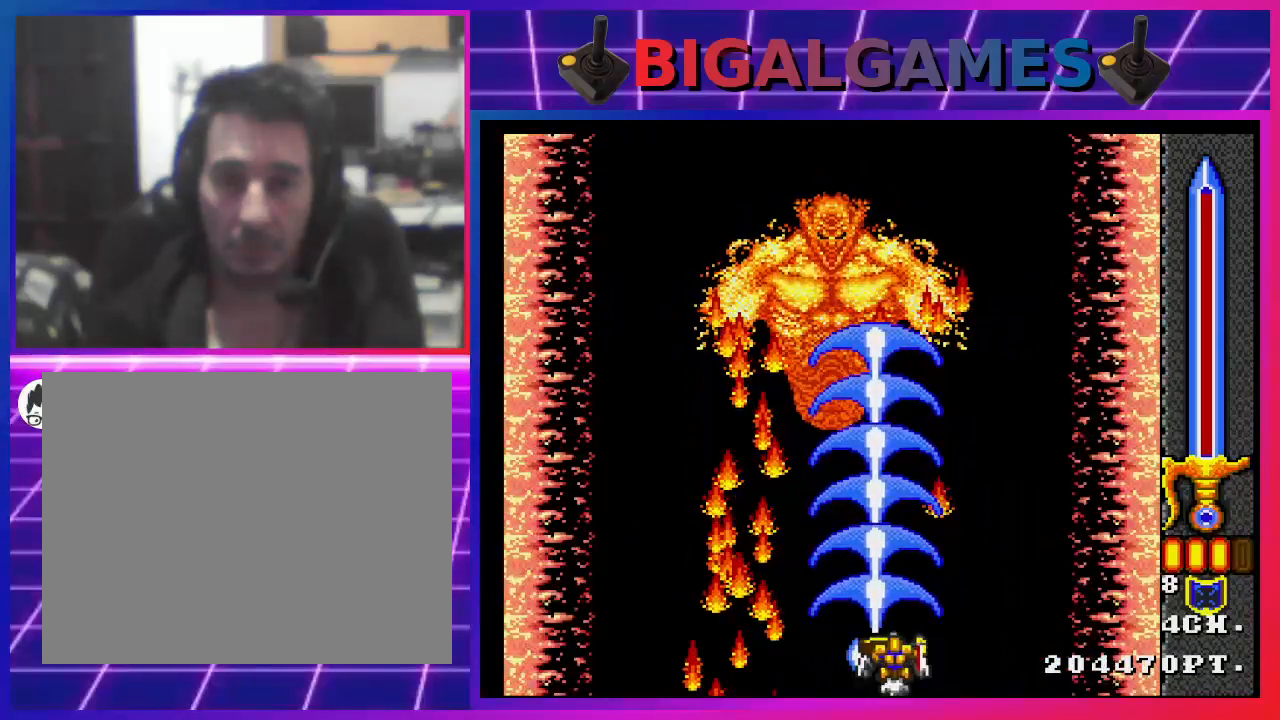
Gameplay with a controller (PlayStation layout); each line is a JSON object with the inputs held at the frame after it. "events" lists button and stick changes between this image and that frame as [ms after this image, input, new state], when the widget could be followed in between.
{"buttons": ["CROSS"], "left_stick": "center", "right_stick": "center", "events": [[133, "DPAD_LEFT", "down"], [233, "DPAD_LEFT", "up"]]}
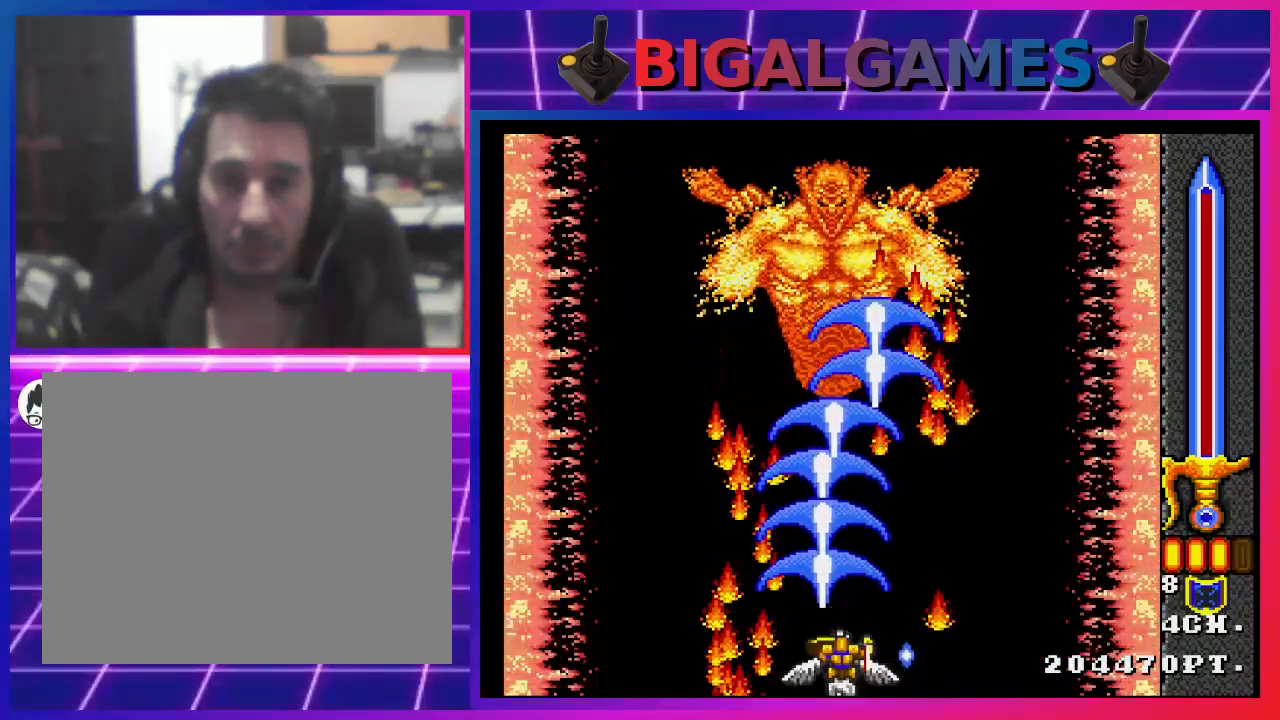
{"buttons": ["CROSS"], "left_stick": "center", "right_stick": "center", "events": []}
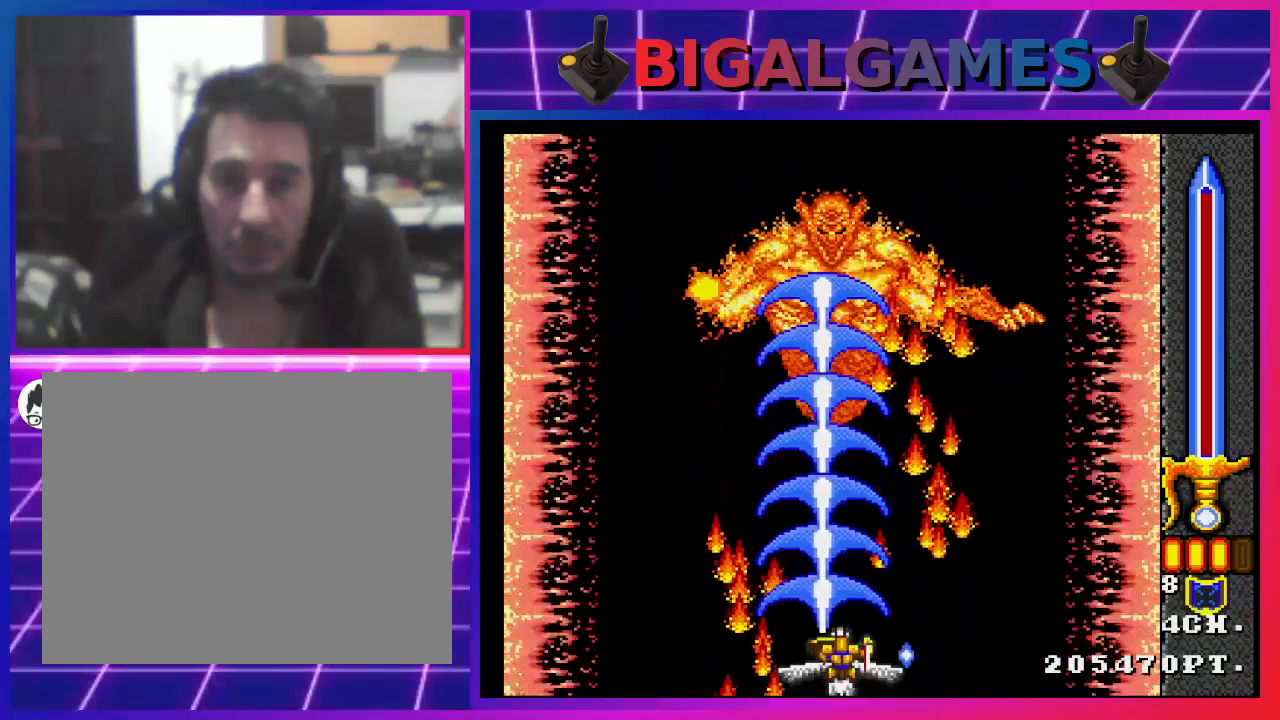
{"buttons": ["CROSS", "DPAD_LEFT"], "left_stick": "center", "right_stick": "center", "events": [[433, "DPAD_LEFT", "down"]]}
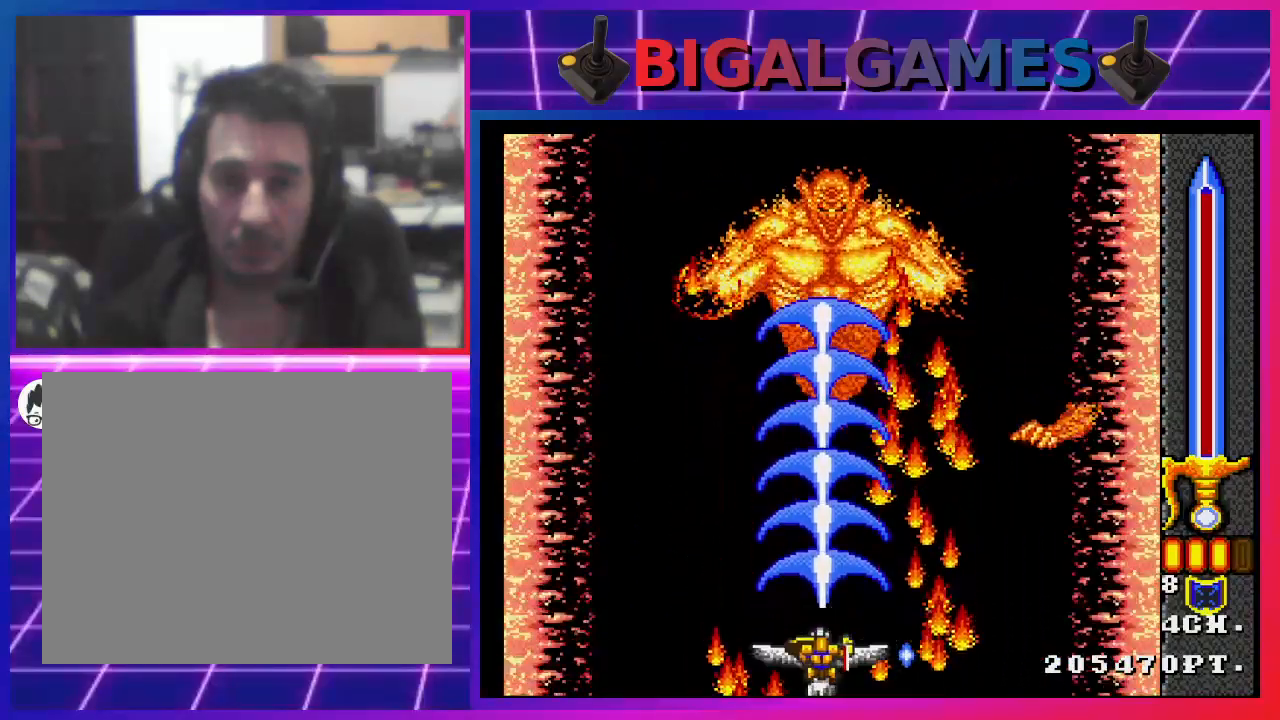
{"buttons": ["CROSS"], "left_stick": "center", "right_stick": "center", "events": [[67, "DPAD_LEFT", "up"]]}
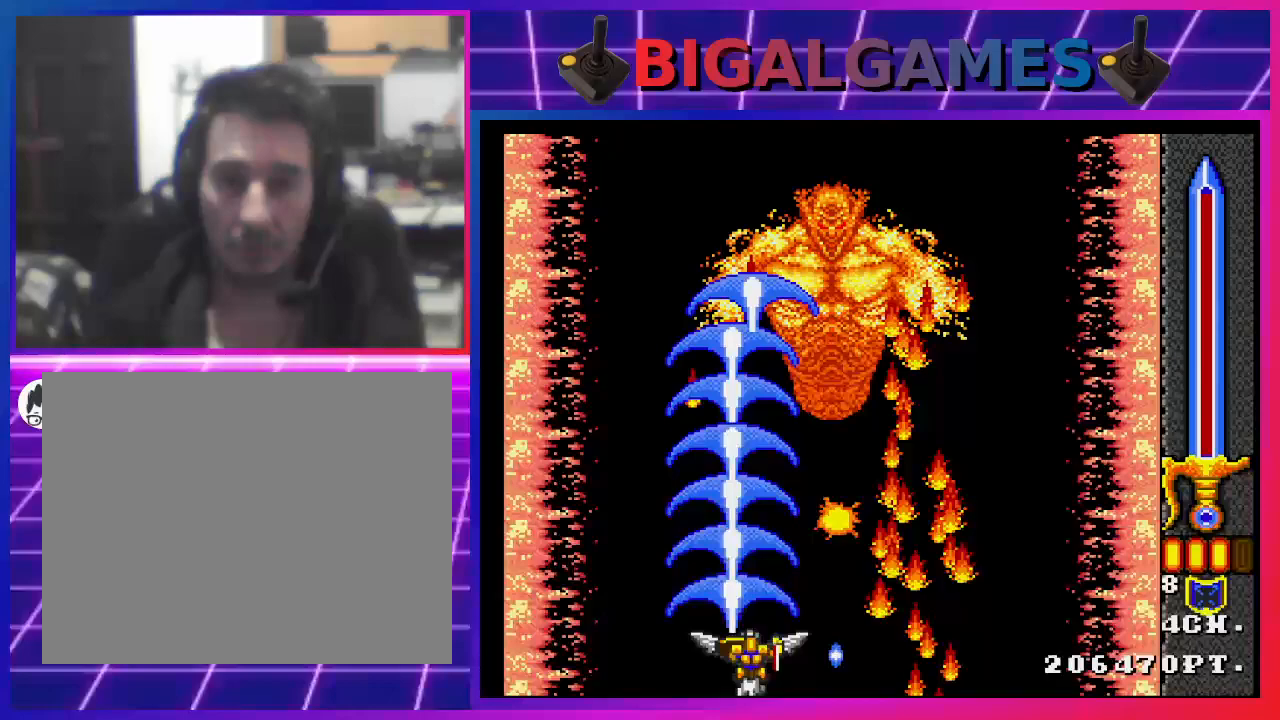
{"buttons": ["CROSS"], "left_stick": "center", "right_stick": "center", "events": []}
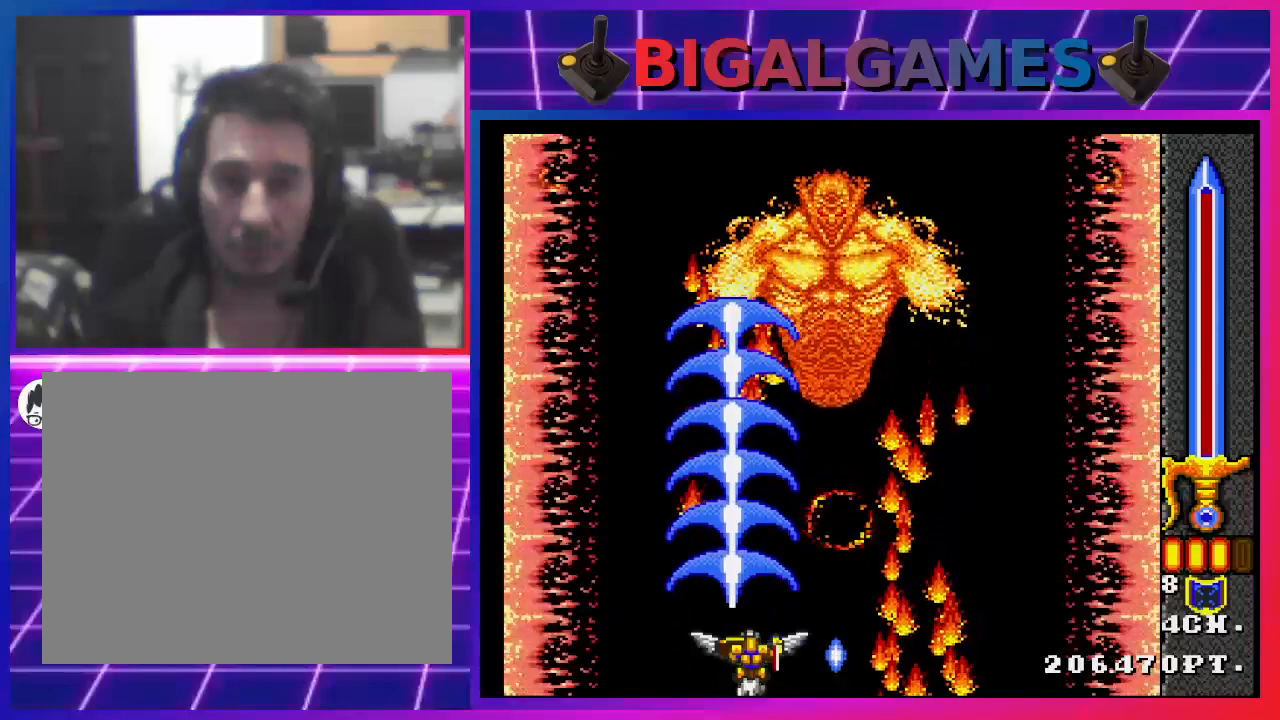
{"buttons": ["CROSS"], "left_stick": "center", "right_stick": "center", "events": []}
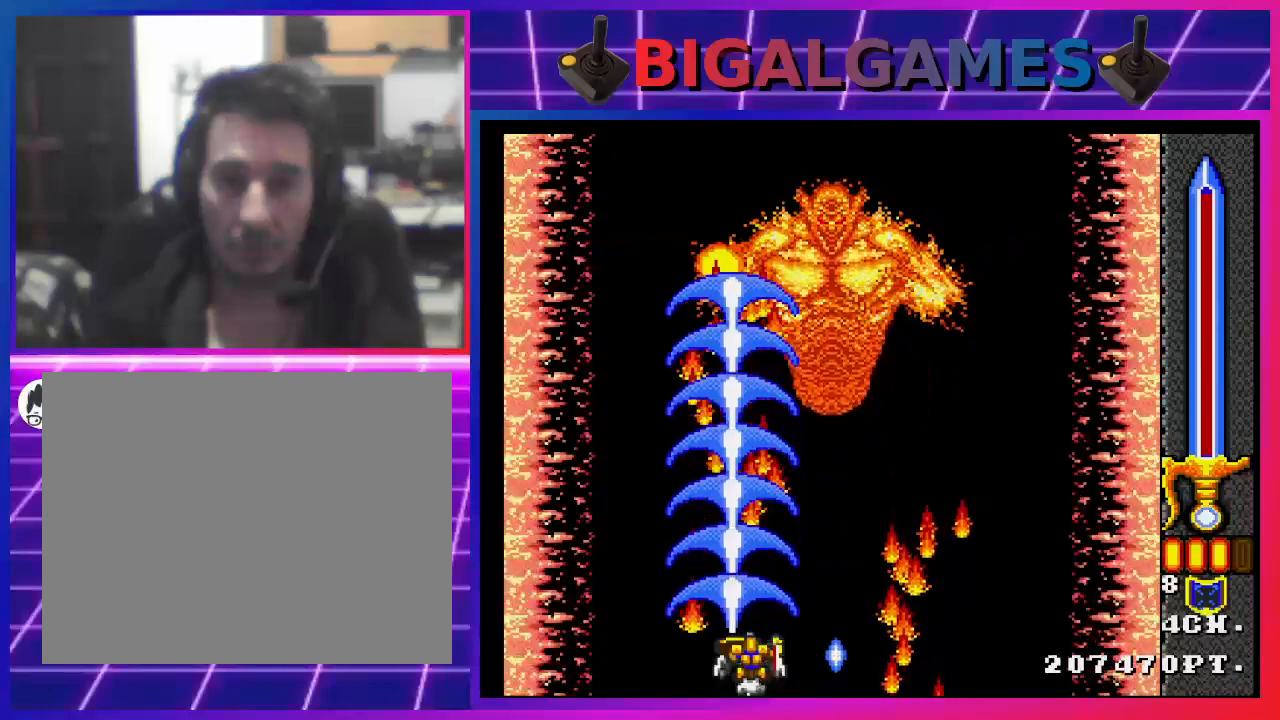
{"buttons": ["CROSS", "DPAD_RIGHT"], "left_stick": "center", "right_stick": "center", "events": [[300, "DPAD_RIGHT", "down"]]}
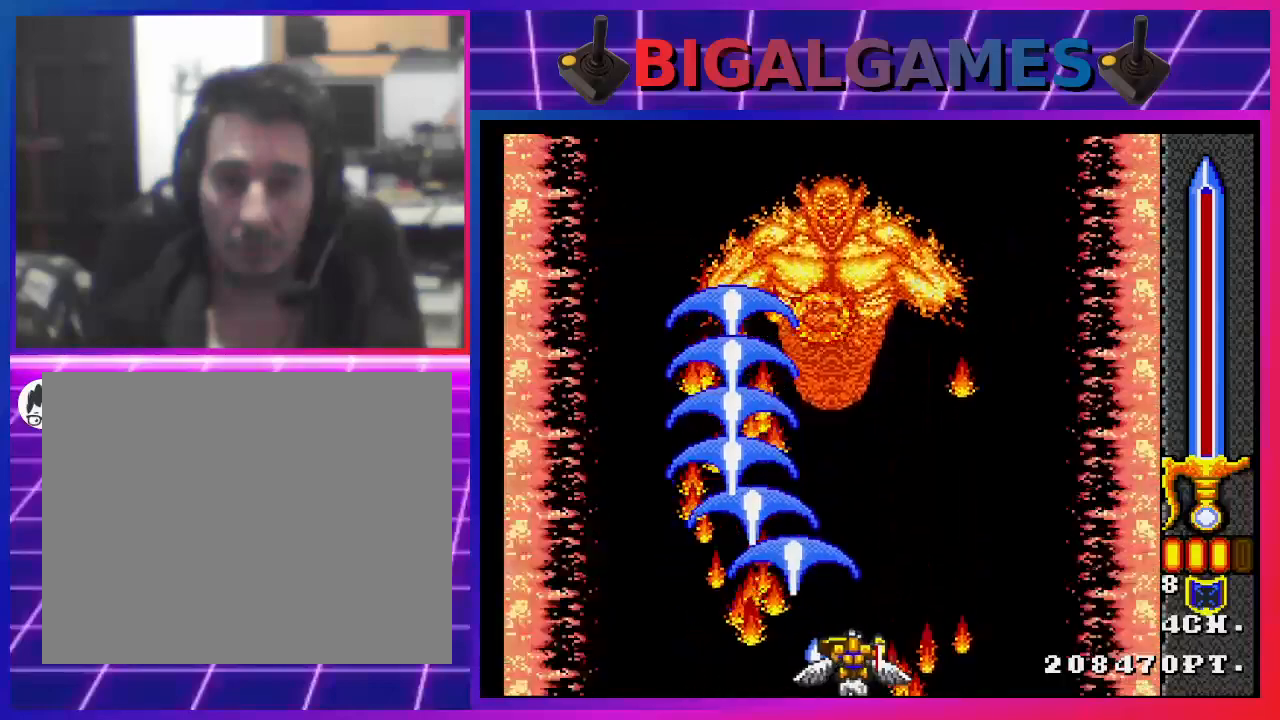
{"buttons": ["CROSS"], "left_stick": "center", "right_stick": "center", "events": [[33, "DPAD_RIGHT", "up"]]}
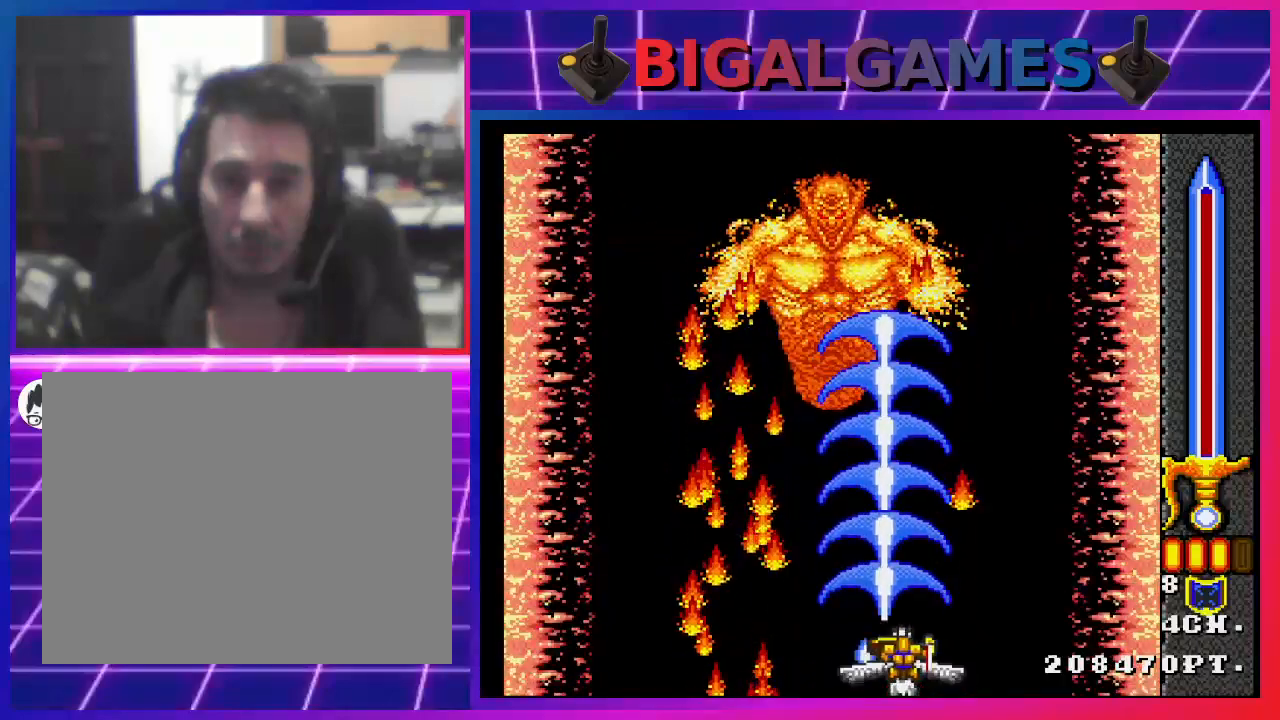
{"buttons": ["CROSS"], "left_stick": "center", "right_stick": "center", "events": []}
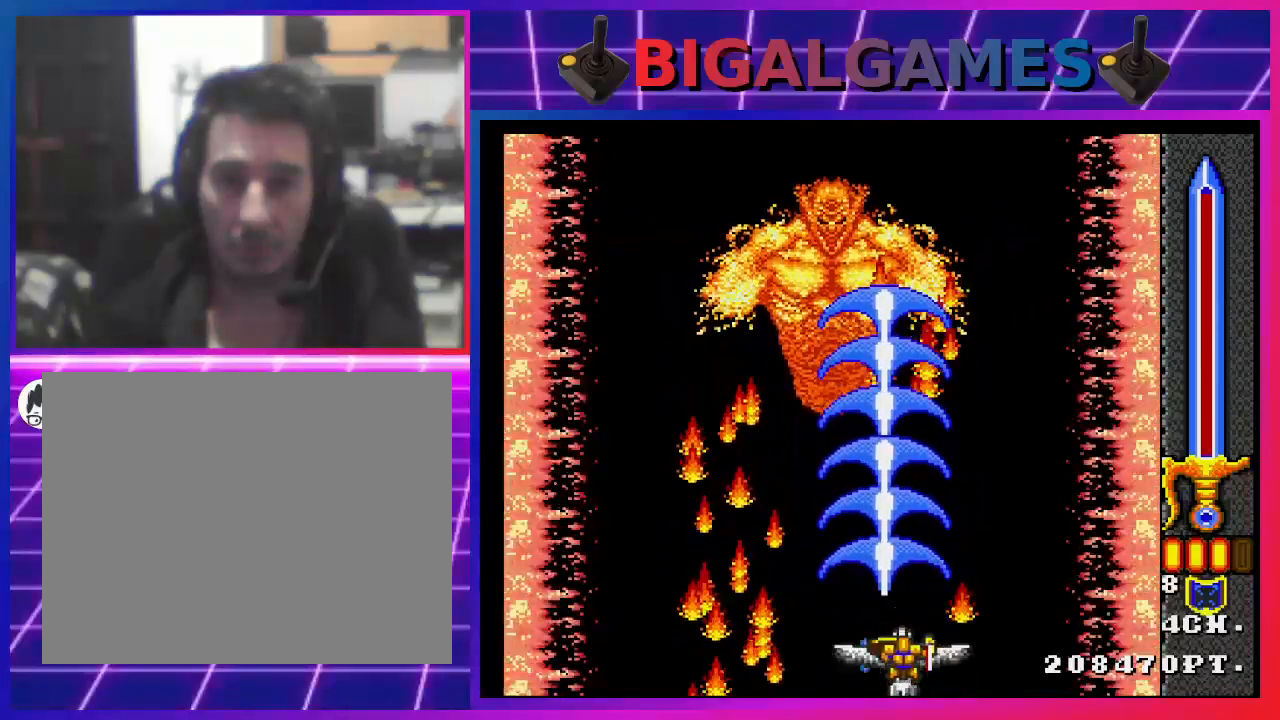
{"buttons": ["CROSS"], "left_stick": "center", "right_stick": "center", "events": []}
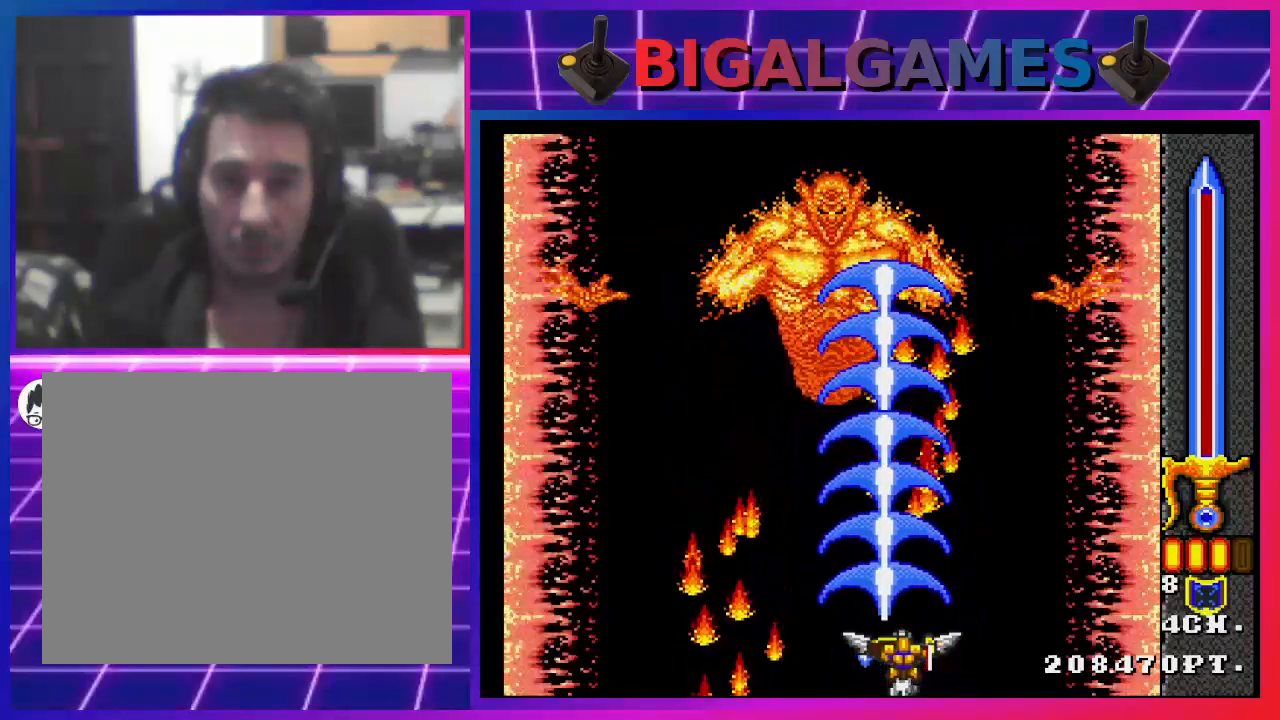
{"buttons": ["CROSS"], "left_stick": "center", "right_stick": "center", "events": [[233, "DPAD_LEFT", "down"], [400, "DPAD_LEFT", "up"]]}
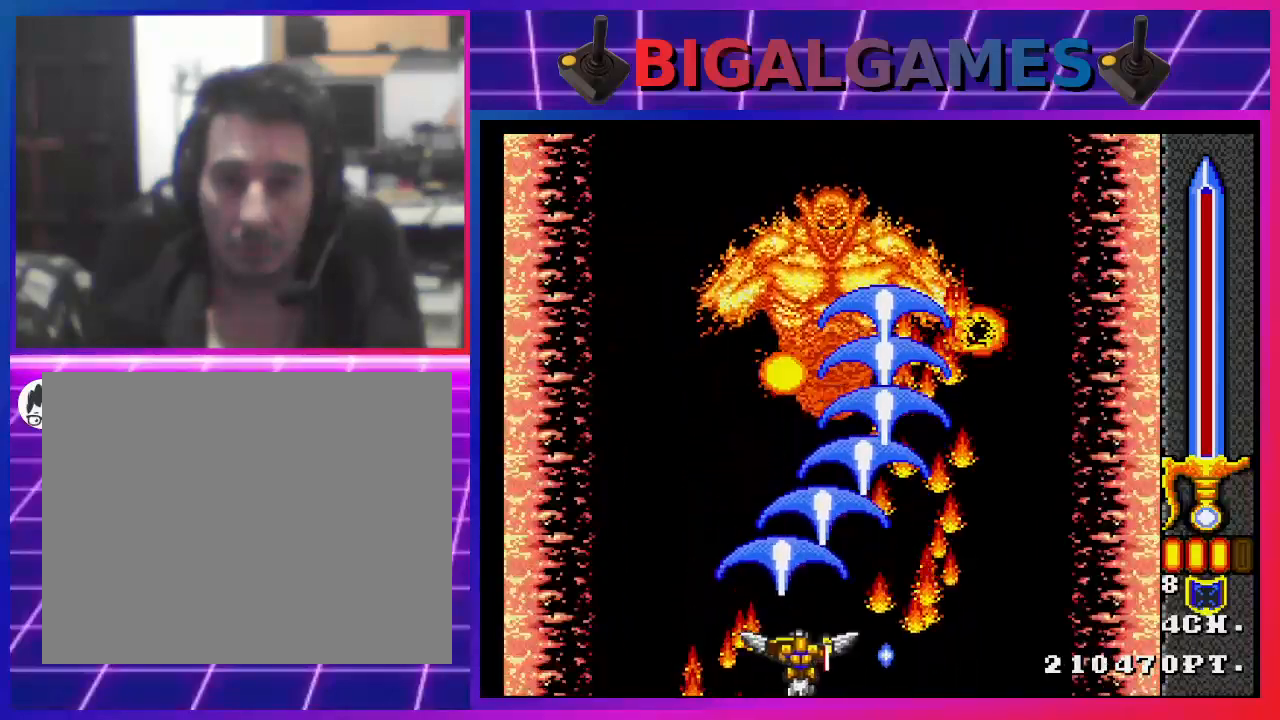
{"buttons": ["CROSS"], "left_stick": "center", "right_stick": "center", "events": []}
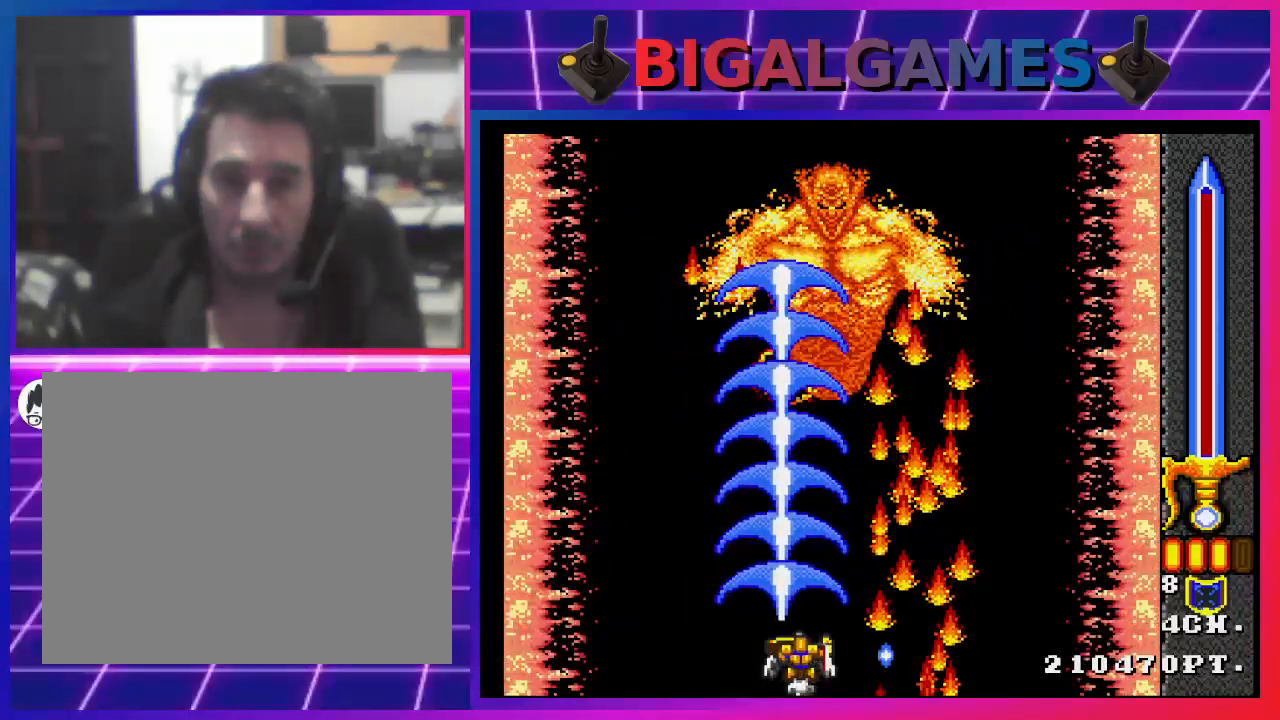
{"buttons": ["CROSS"], "left_stick": "center", "right_stick": "center", "events": []}
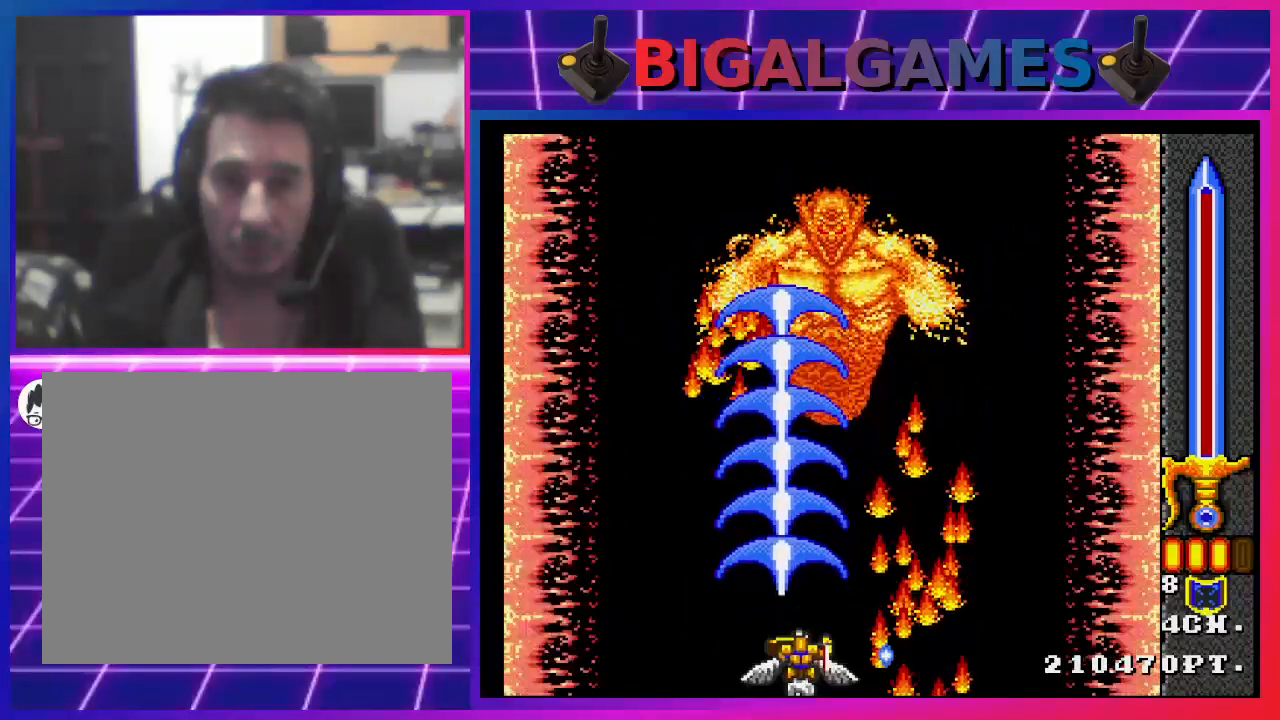
{"buttons": ["CROSS"], "left_stick": "center", "right_stick": "center", "events": []}
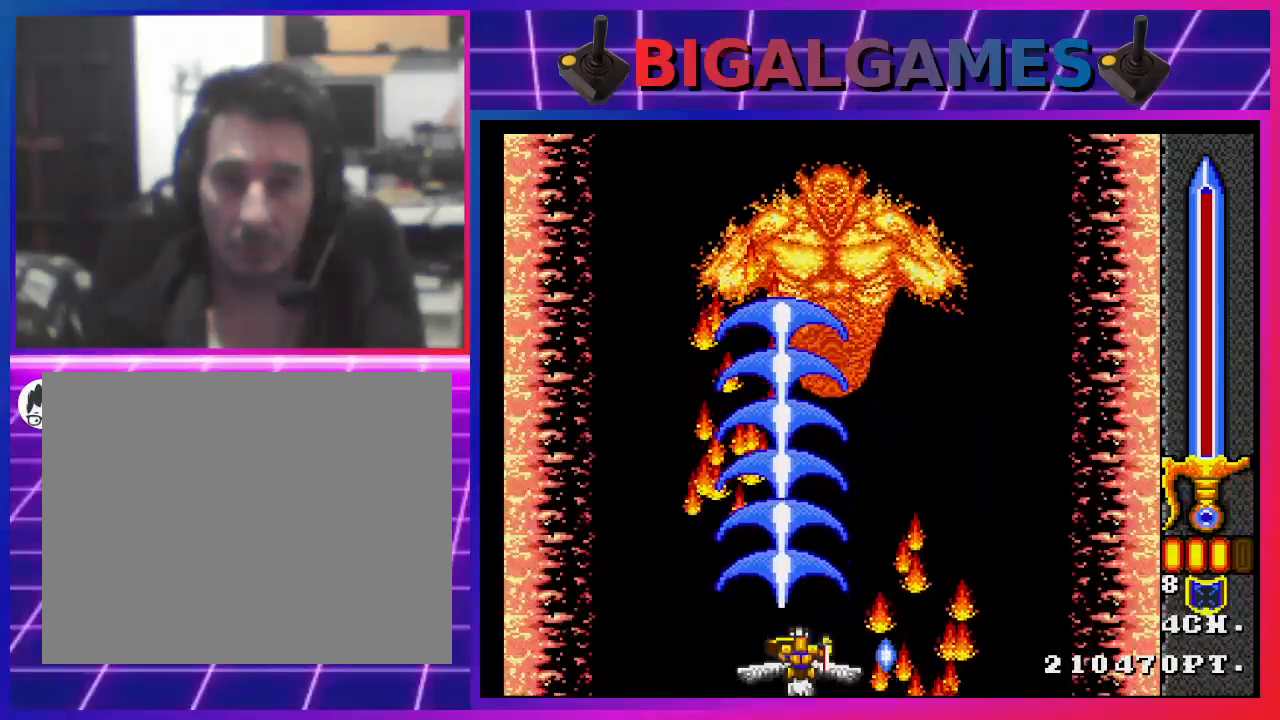
{"buttons": ["CROSS"], "left_stick": "center", "right_stick": "center", "events": []}
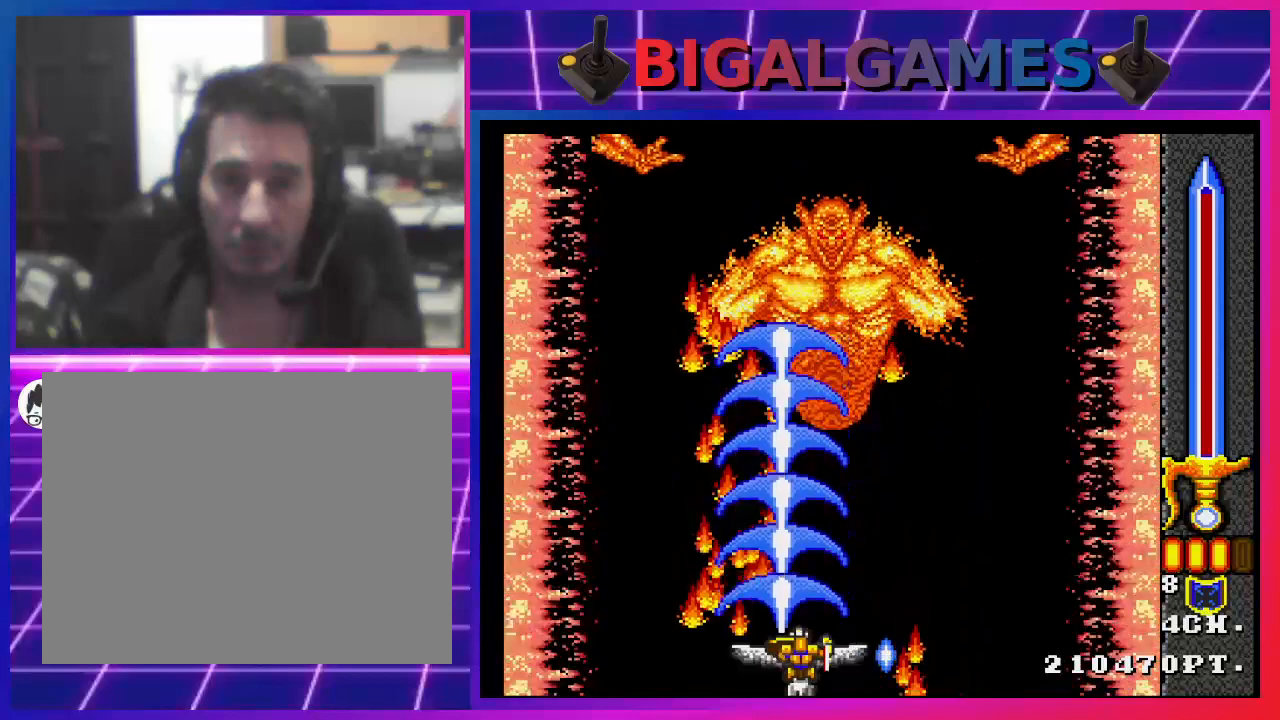
{"buttons": ["CROSS"], "left_stick": "center", "right_stick": "center", "events": [[67, "DPAD_RIGHT", "down"], [300, "DPAD_RIGHT", "up"]]}
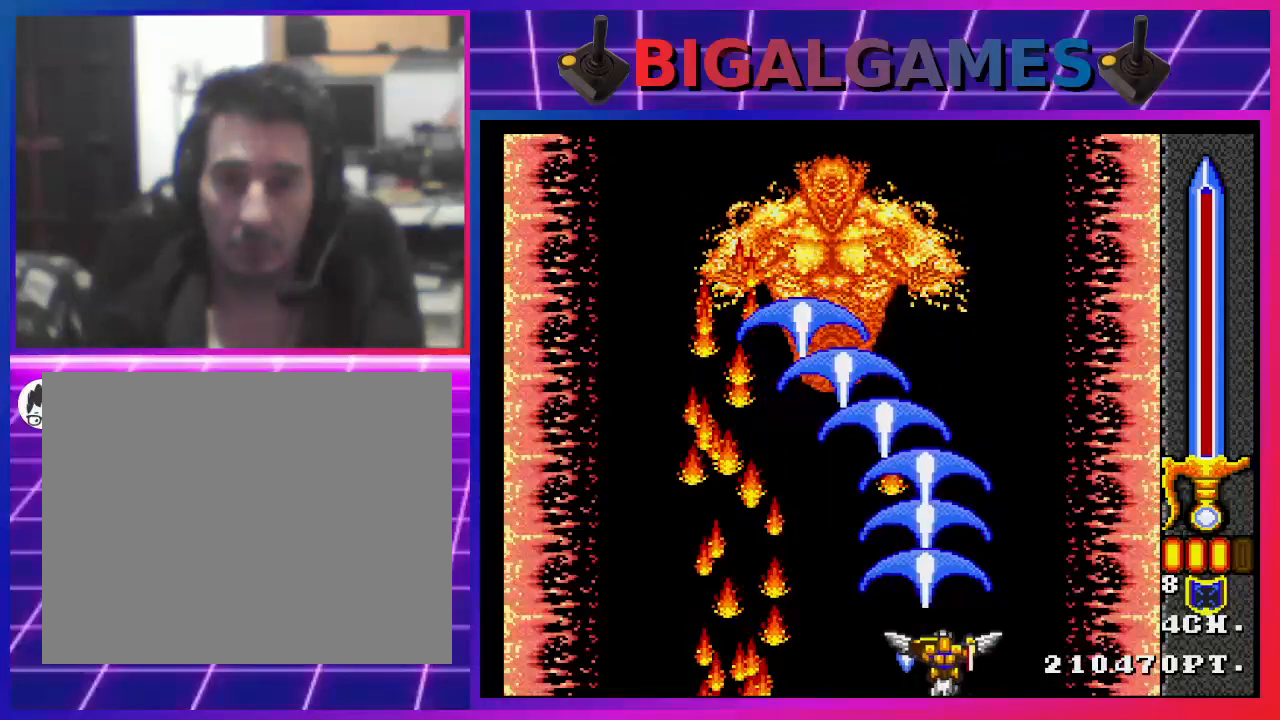
{"buttons": ["CROSS"], "left_stick": "center", "right_stick": "center", "events": []}
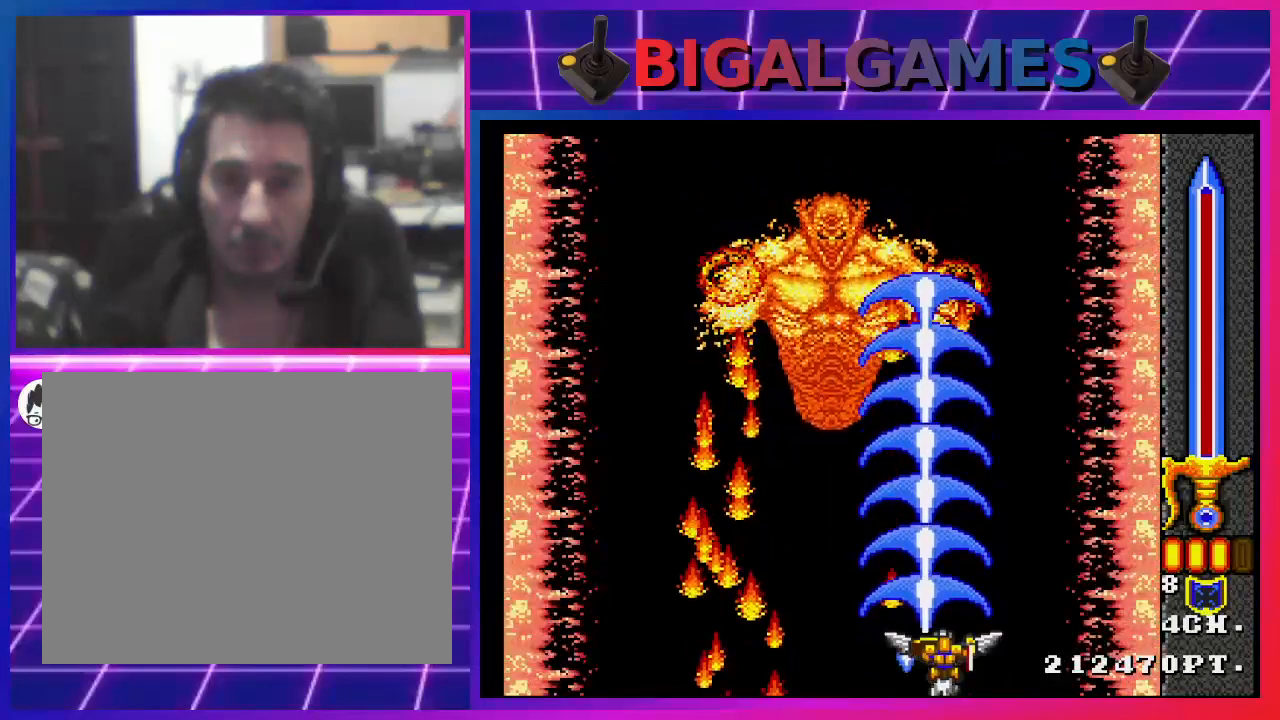
{"buttons": ["CROSS"], "left_stick": "center", "right_stick": "center", "events": []}
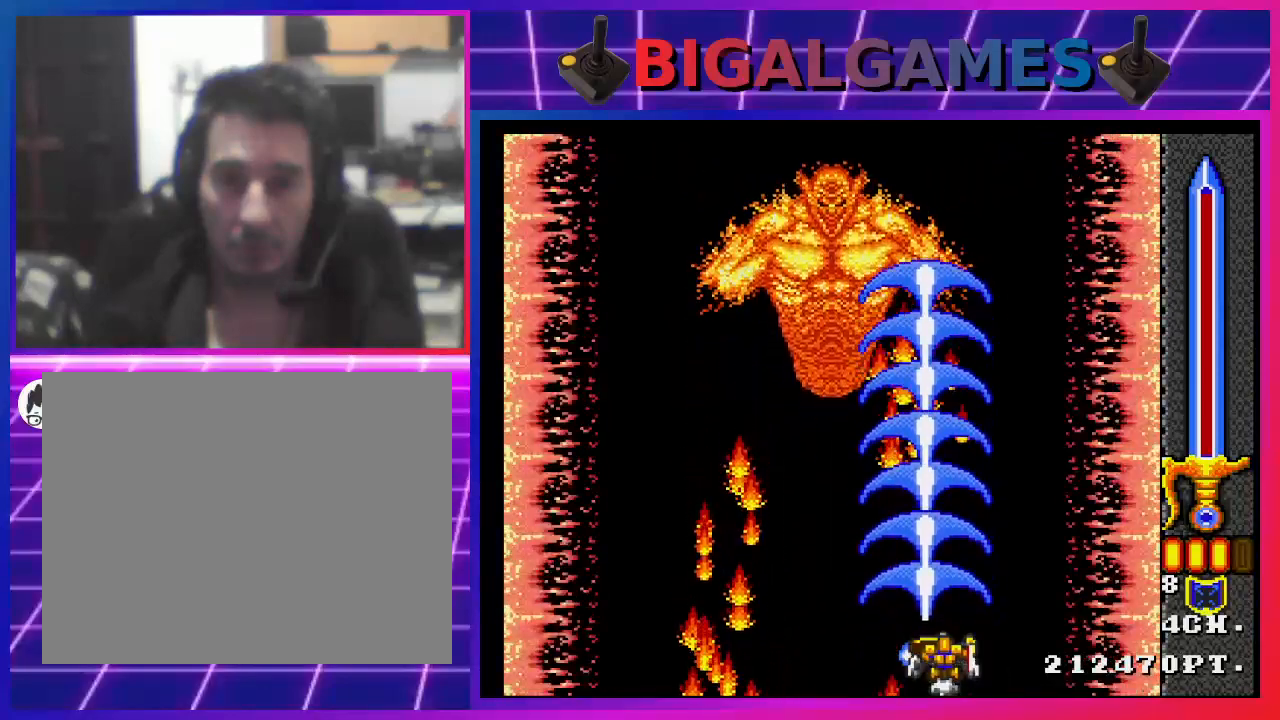
{"buttons": ["CROSS"], "left_stick": "center", "right_stick": "center", "events": [[67, "DPAD_LEFT", "down"], [267, "DPAD_LEFT", "up"]]}
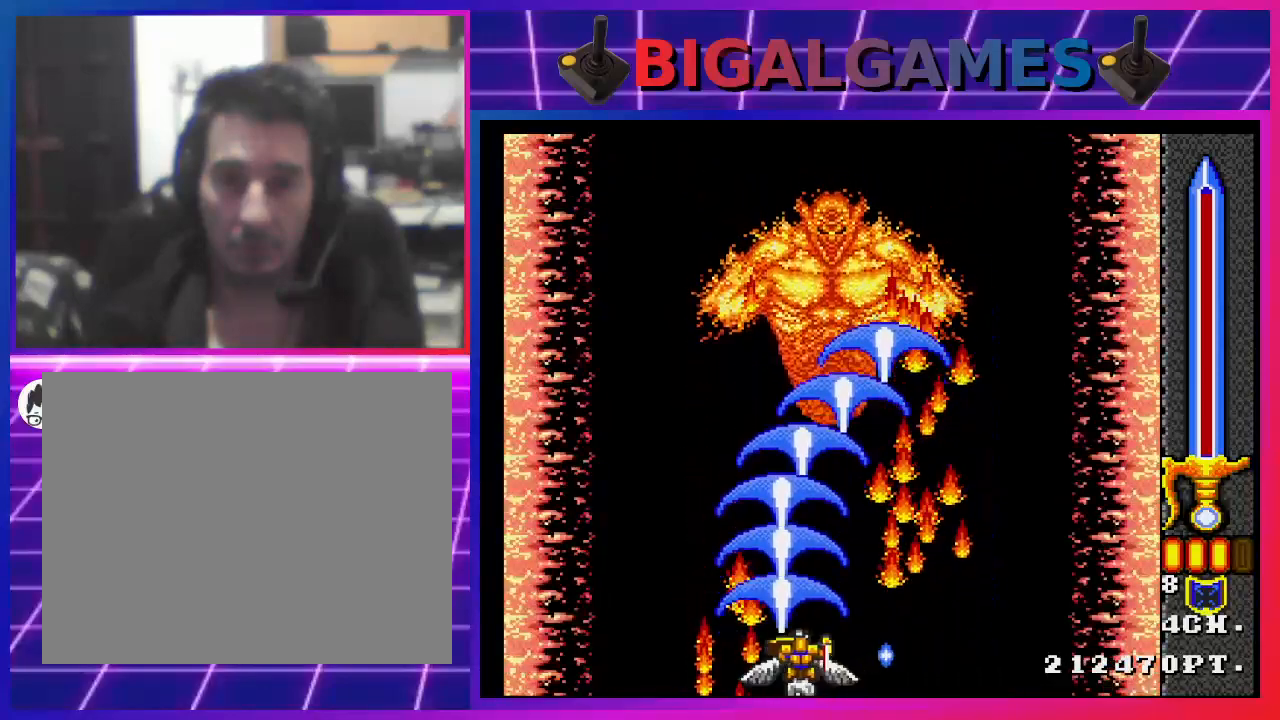
{"buttons": ["CROSS"], "left_stick": "center", "right_stick": "center", "events": []}
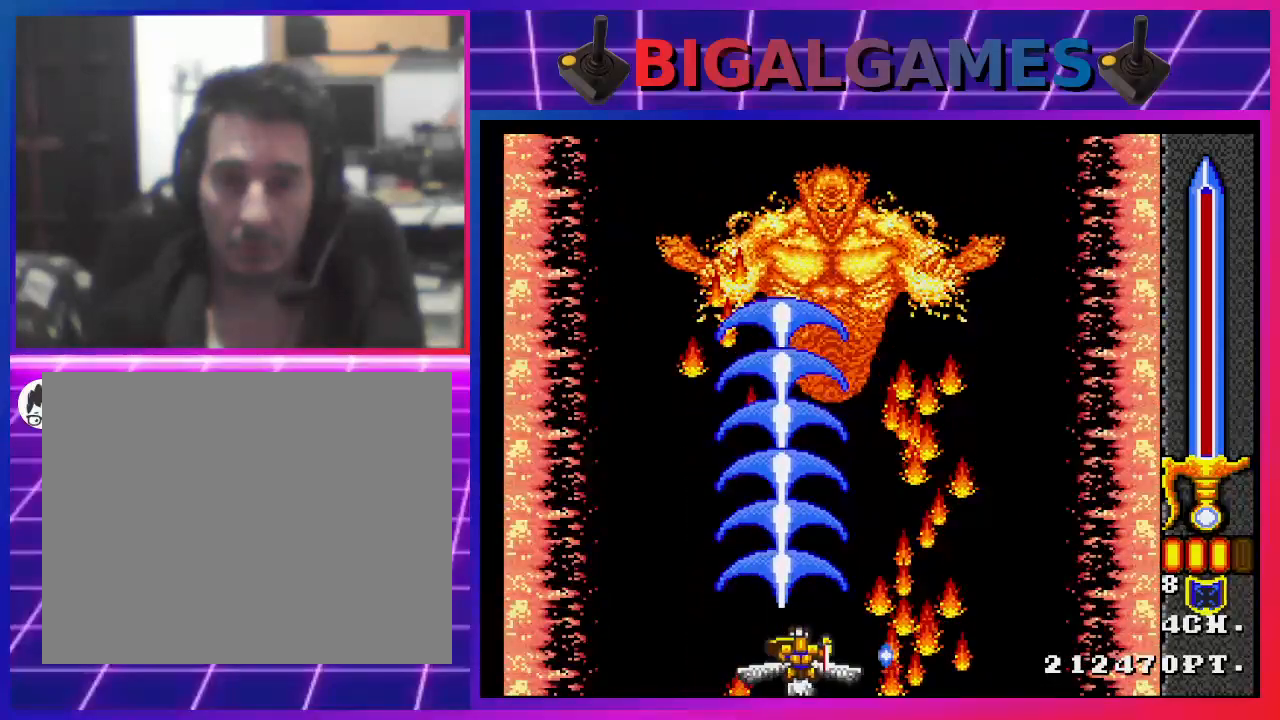
{"buttons": ["CROSS"], "left_stick": "center", "right_stick": "center", "events": [[367, "DPAD_RIGHT", "down"], [467, "DPAD_RIGHT", "up"]]}
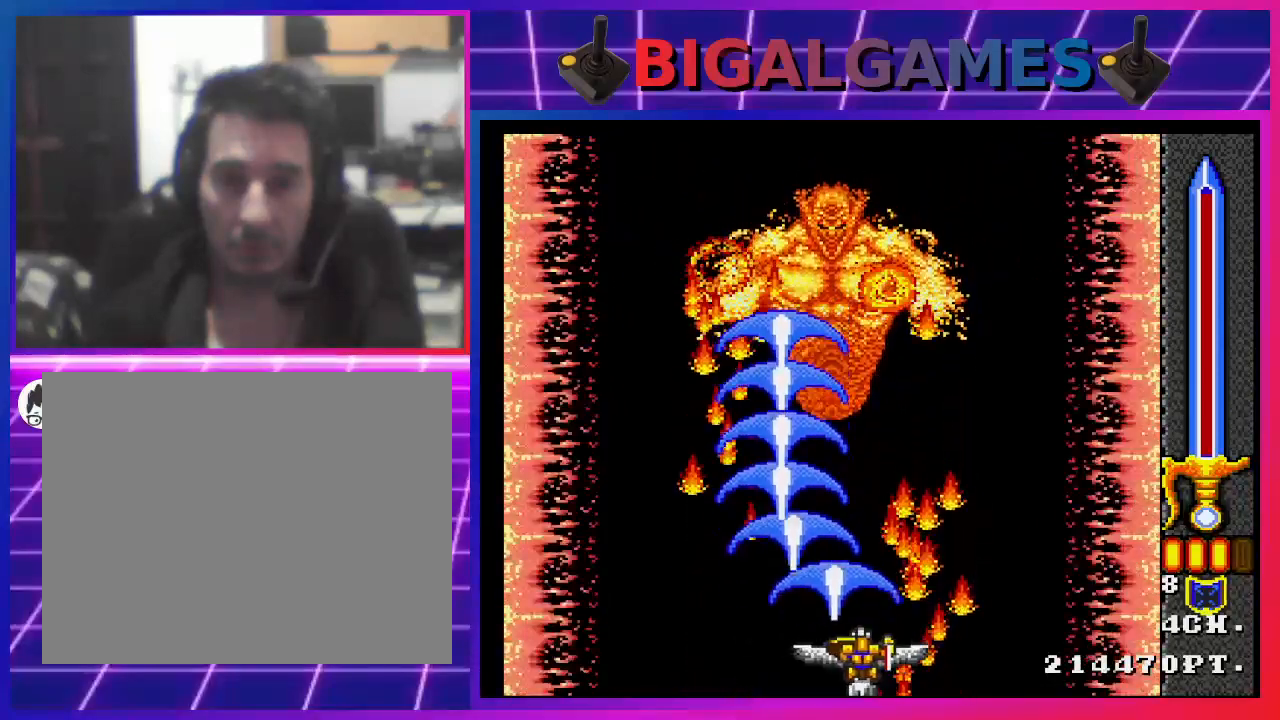
{"buttons": [], "left_stick": "center", "right_stick": "center", "events": [[300, "CROSS", "up"]]}
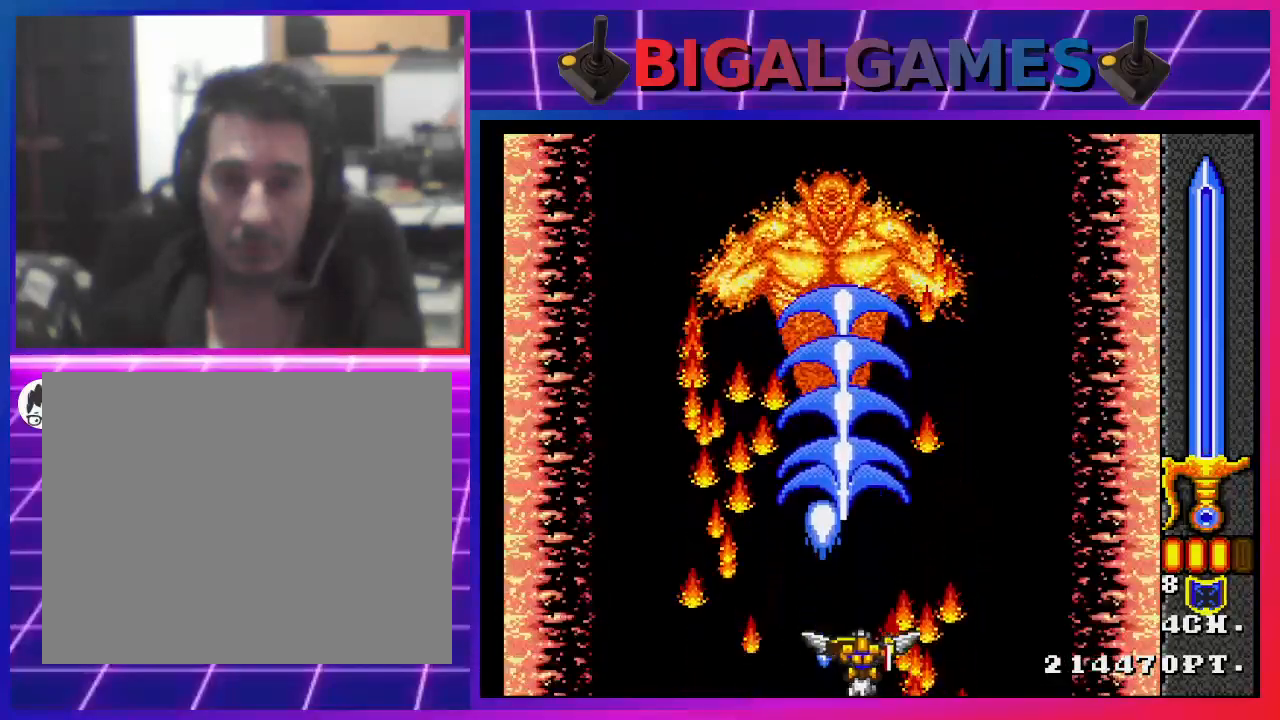
{"buttons": [], "left_stick": "center", "right_stick": "center", "events": []}
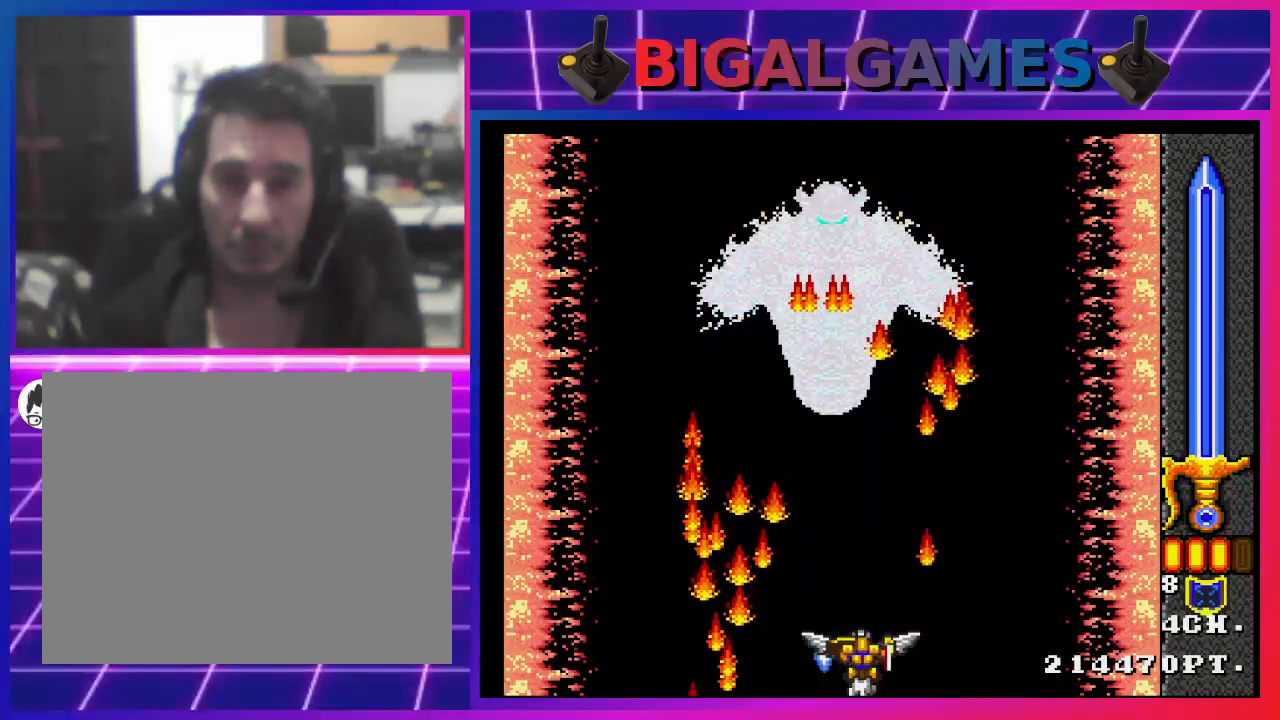
{"buttons": [], "left_stick": "center", "right_stick": "center", "events": []}
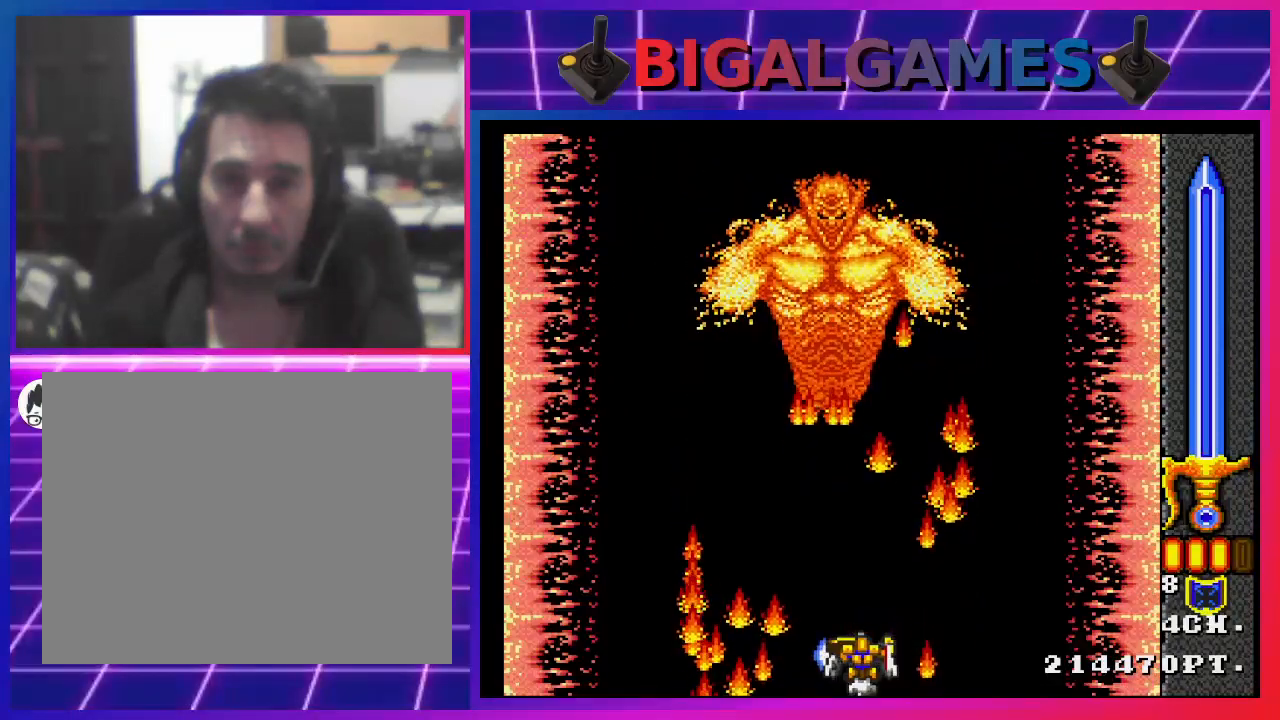
{"buttons": ["CROSS", "DPAD_LEFT"], "left_stick": "center", "right_stick": "center", "events": [[367, "CROSS", "down"], [367, "DPAD_LEFT", "down"]]}
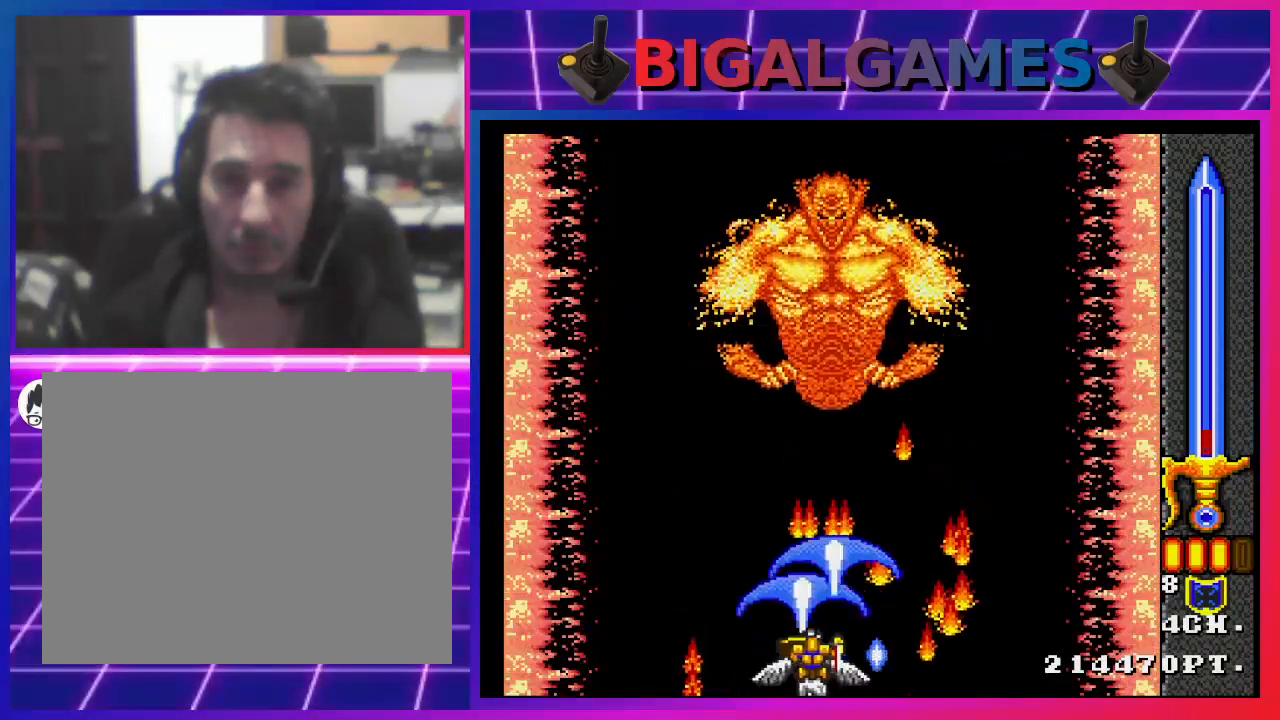
{"buttons": ["CROSS"], "left_stick": "center", "right_stick": "center", "events": [[233, "DPAD_LEFT", "up"]]}
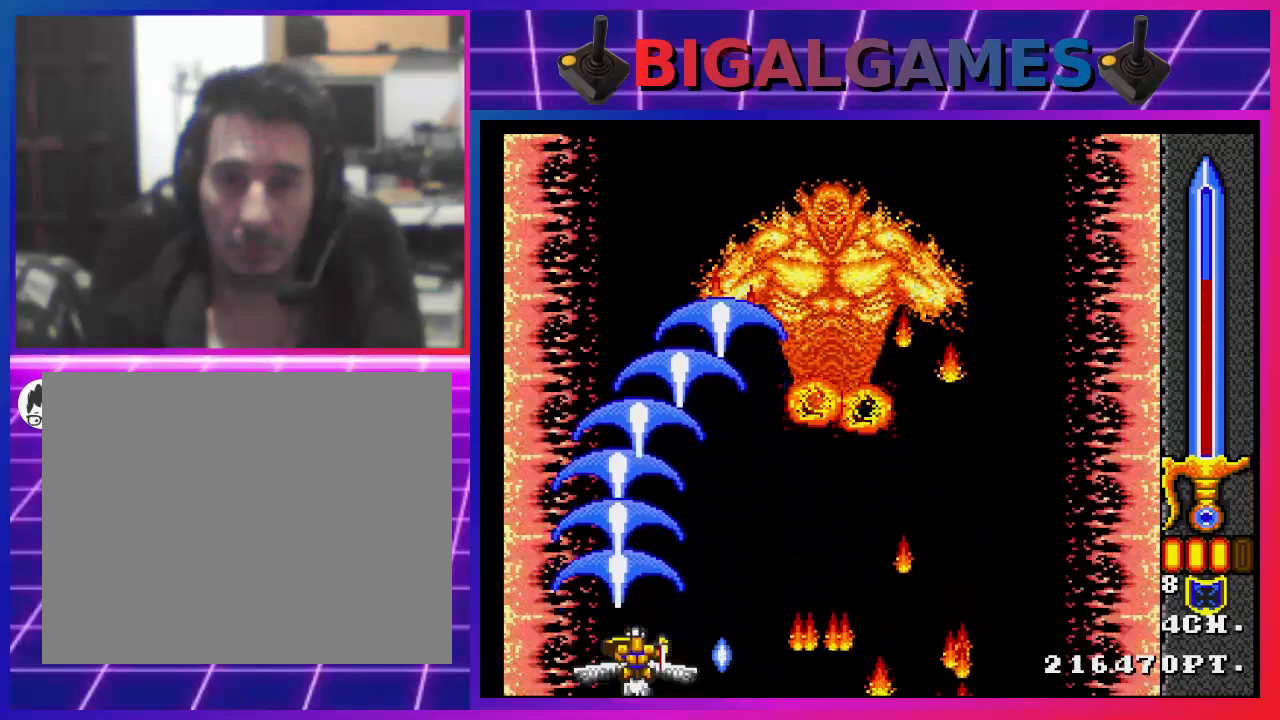
{"buttons": ["CROSS", "DPAD_RIGHT"], "left_stick": "center", "right_stick": "center", "events": [[267, "DPAD_RIGHT", "down"]]}
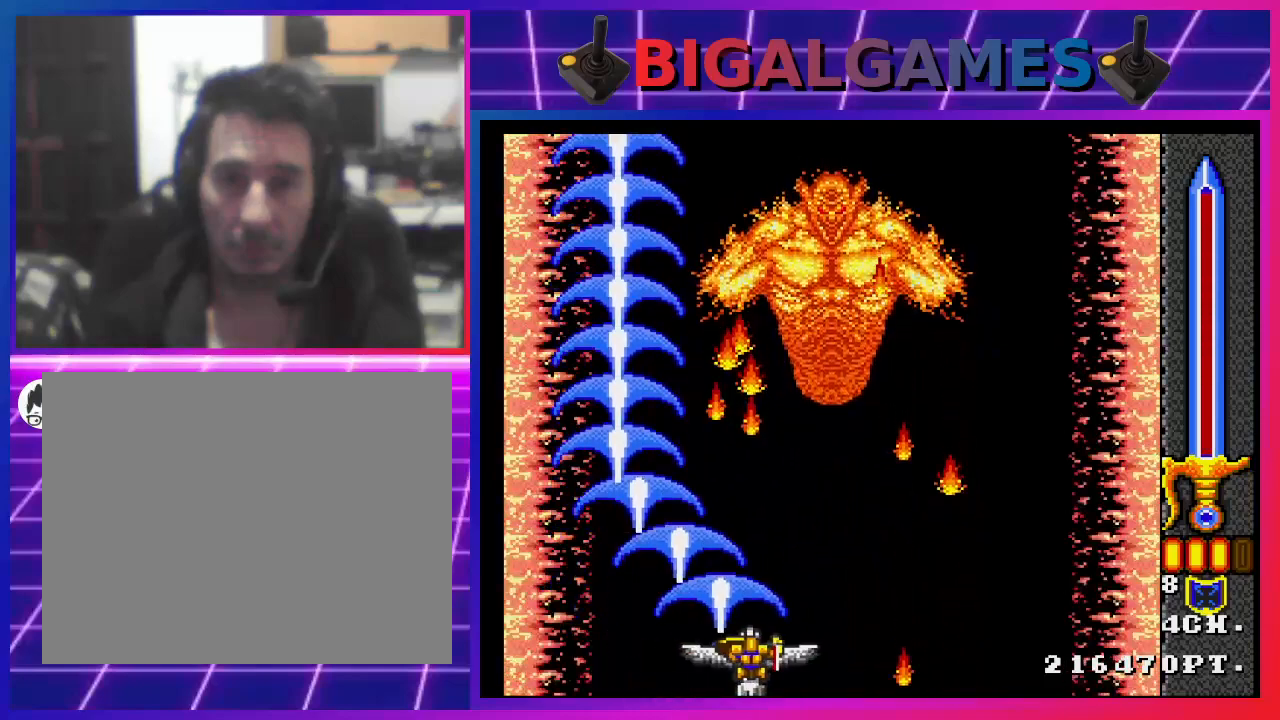
{"buttons": ["CROSS"], "left_stick": "center", "right_stick": "center", "events": [[133, "DPAD_RIGHT", "up"]]}
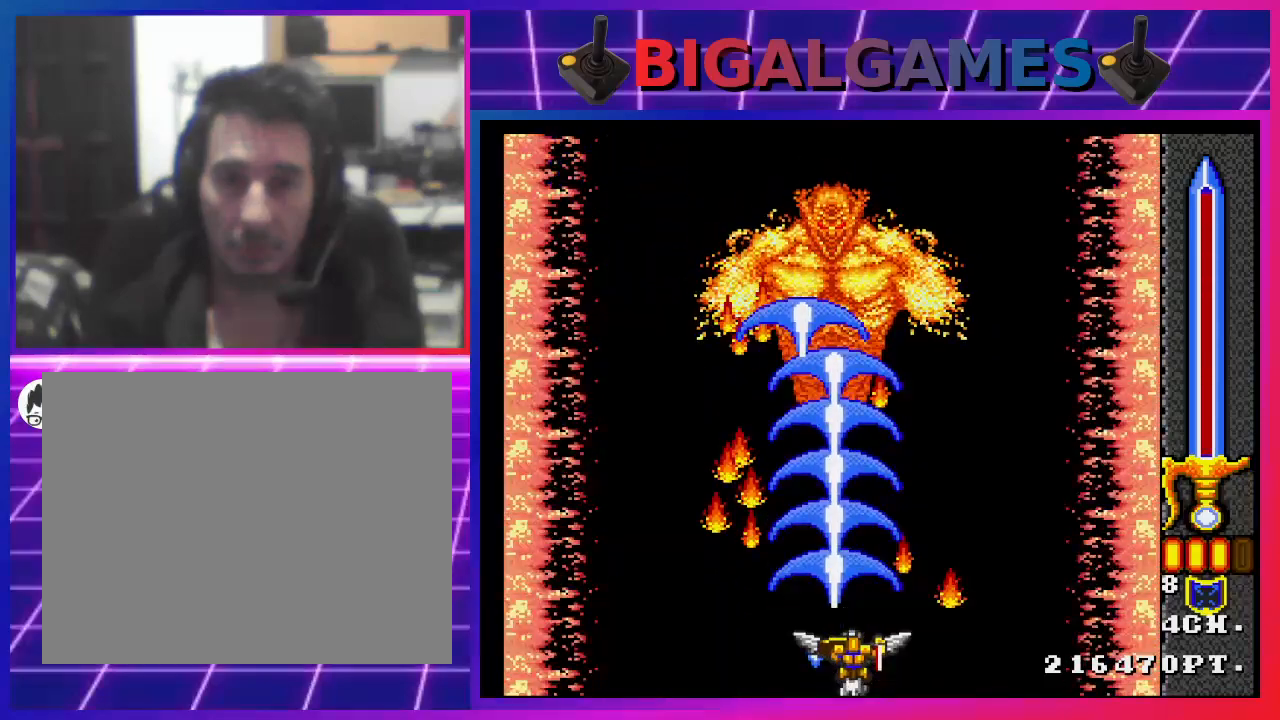
{"buttons": ["CROSS"], "left_stick": "center", "right_stick": "center", "events": []}